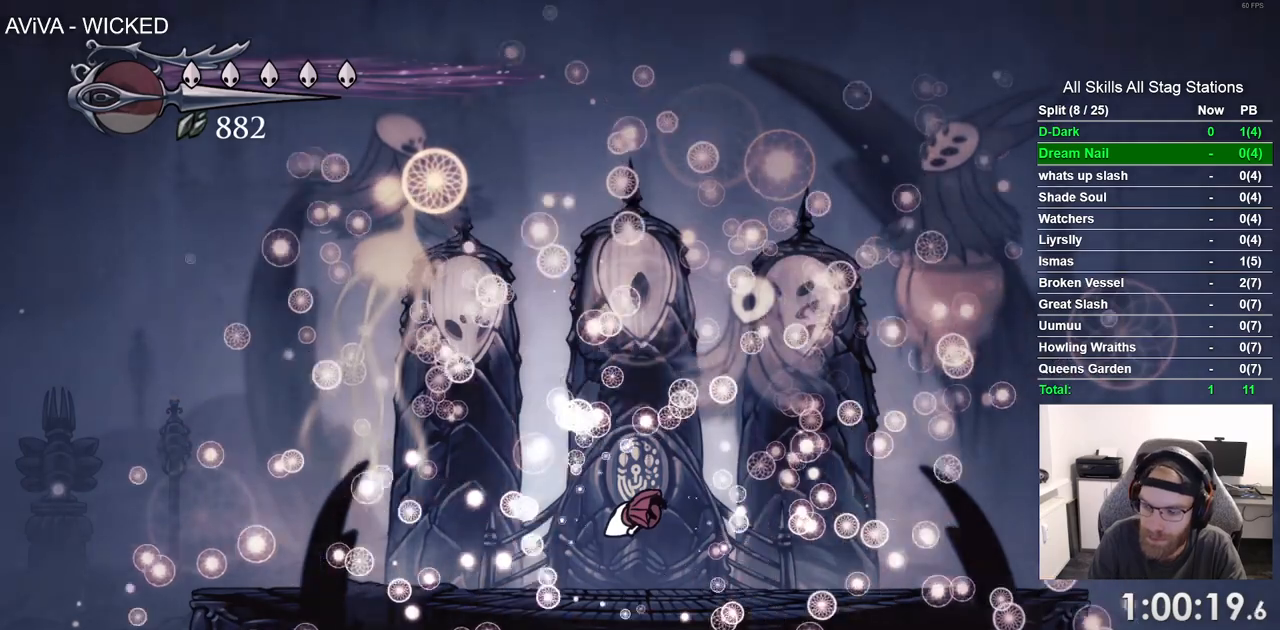
Gameplay with a controller (PlayStation layout); each line is a JSON object with the inputs held at the frame after it. "events" lists button and stick changes between this image and that frame as [ms after this image, input, new state], when the widget could be followed in between. Not read: CROSS L1 R1.
{"buttons": [], "left_stick": "center", "right_stick": "up-right", "events": [[433, "right_stick", "up"], [500, "right_stick", "up-right"]]}
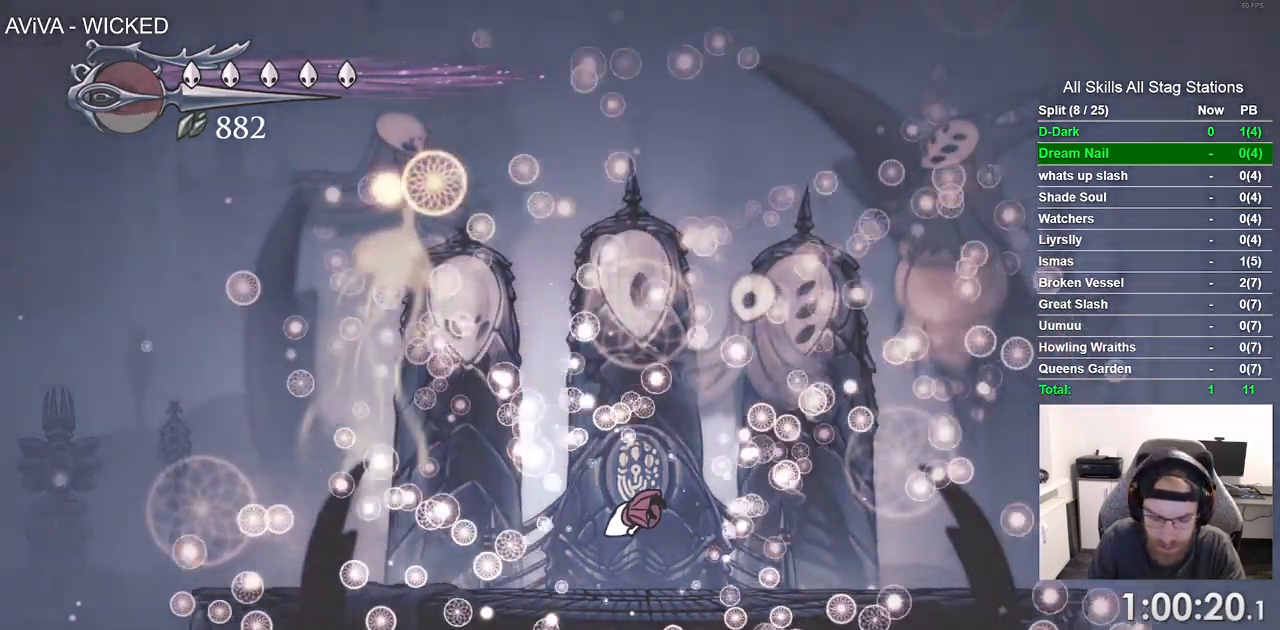
{"buttons": [], "left_stick": "center", "right_stick": "center", "events": [[300, "right_stick", "center"]]}
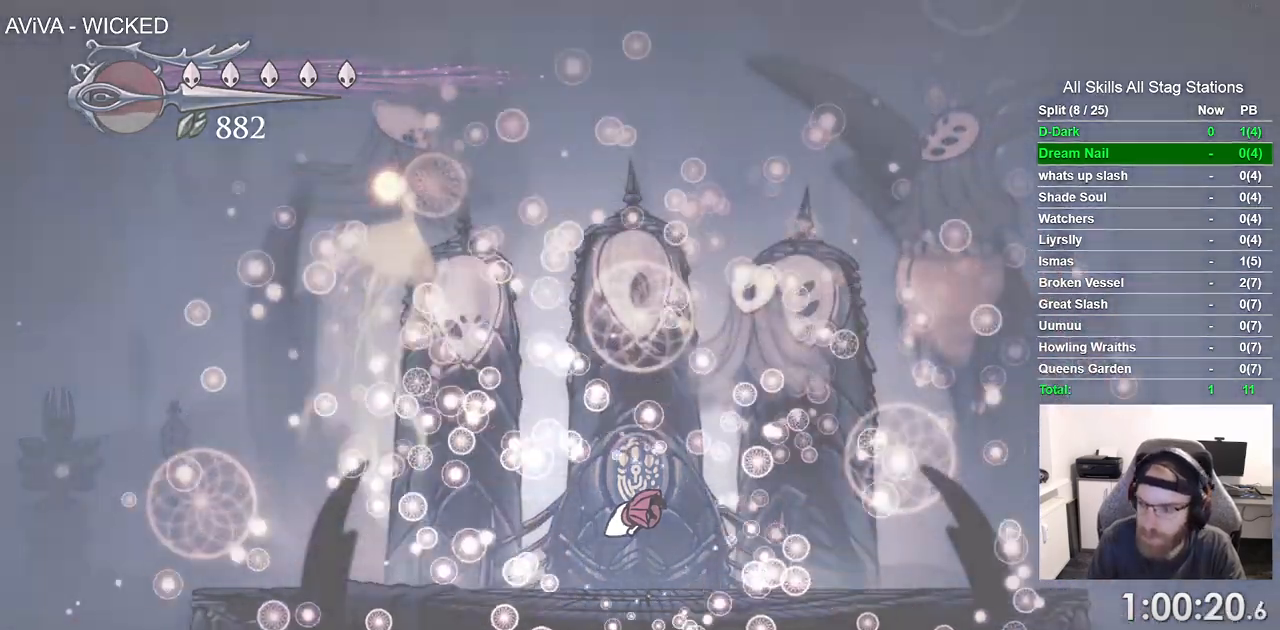
{"buttons": [], "left_stick": "center", "right_stick": "up-right", "events": [[350, "right_stick", "up-right"]]}
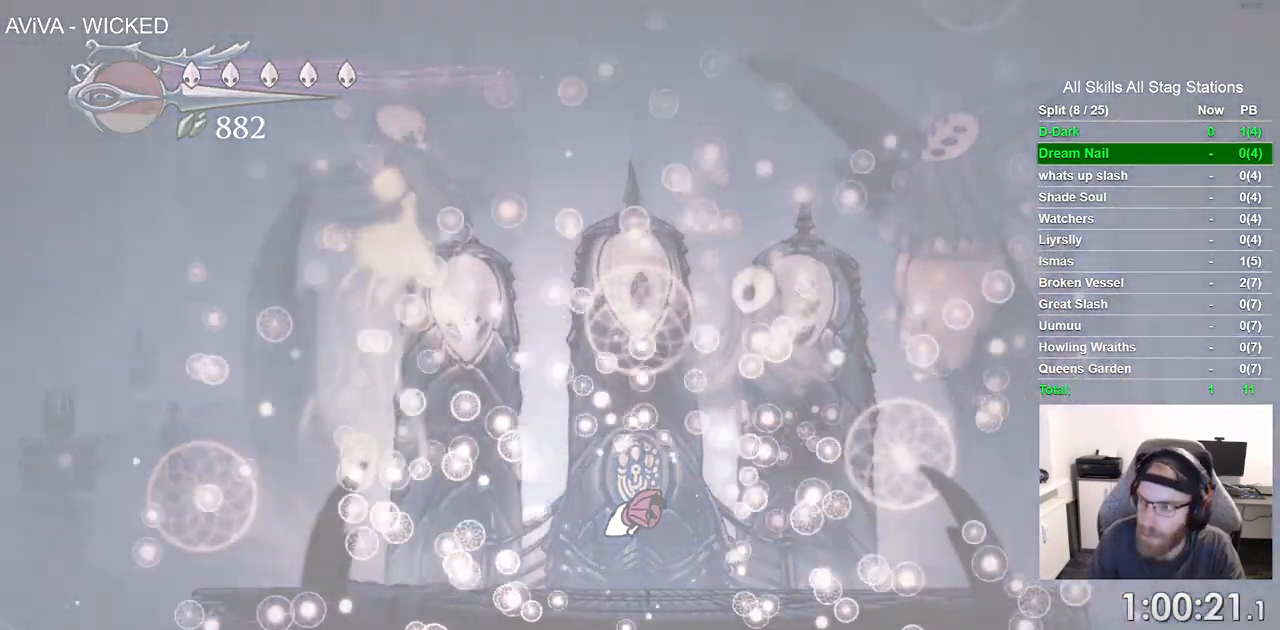
{"buttons": [], "left_stick": "center", "right_stick": "up-right", "events": []}
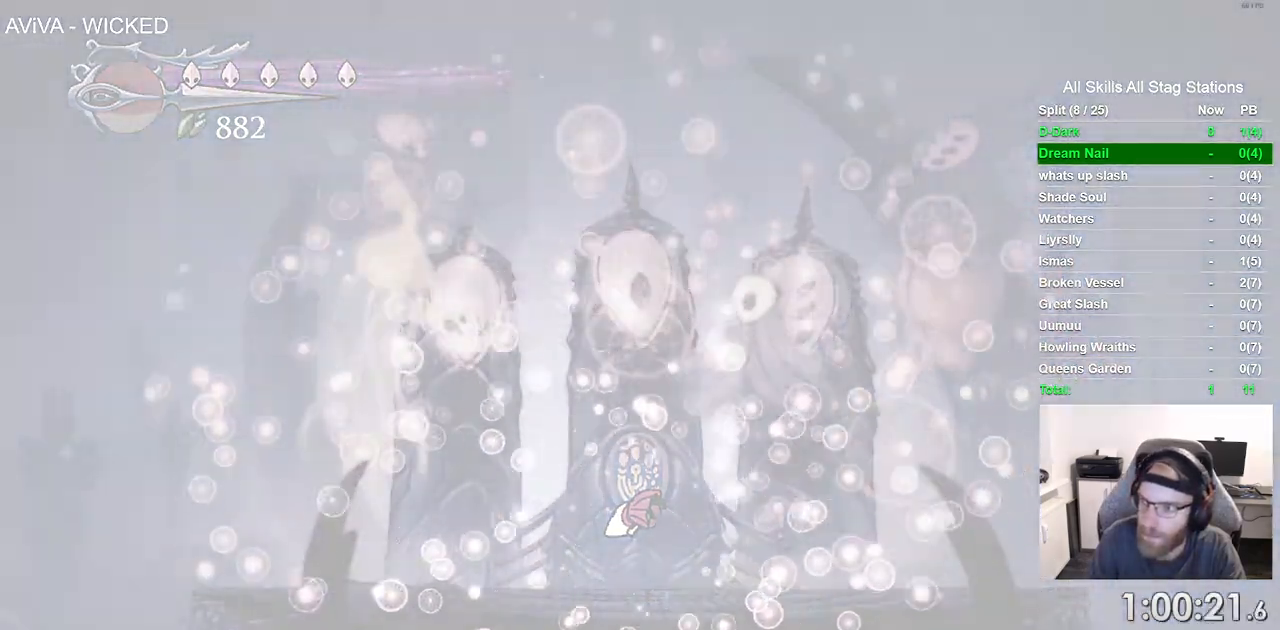
{"buttons": [], "left_stick": "center", "right_stick": "up", "events": [[67, "right_stick", "center"], [217, "right_stick", "up"]]}
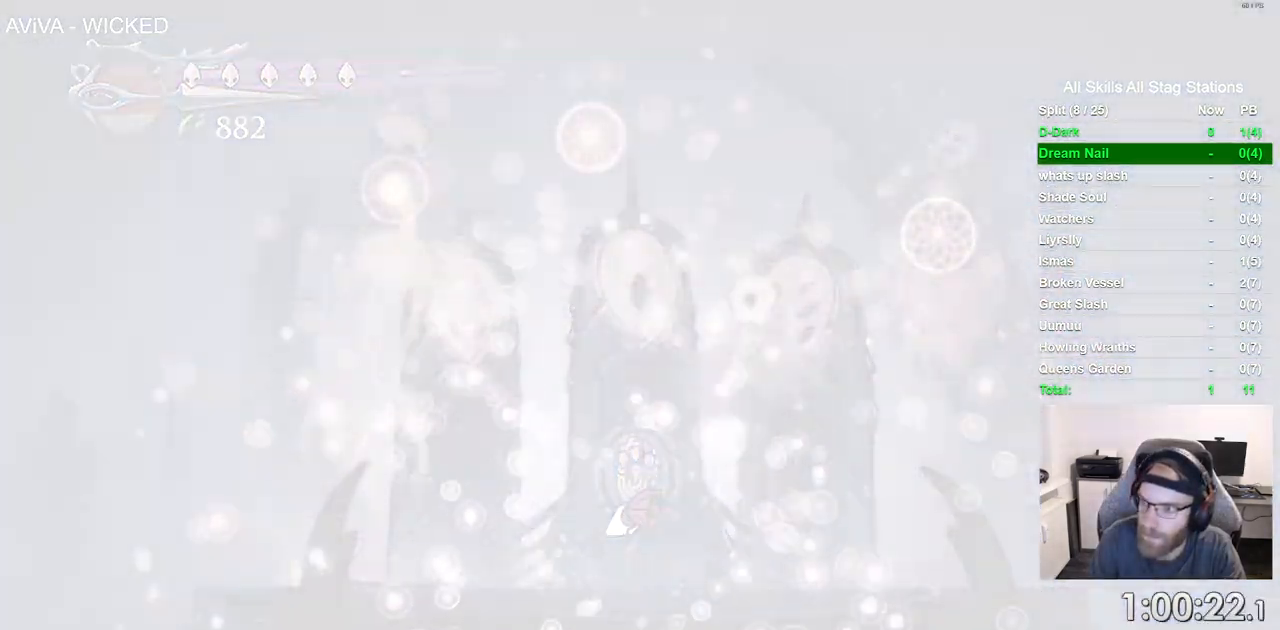
{"buttons": [], "left_stick": "center", "right_stick": "up", "events": []}
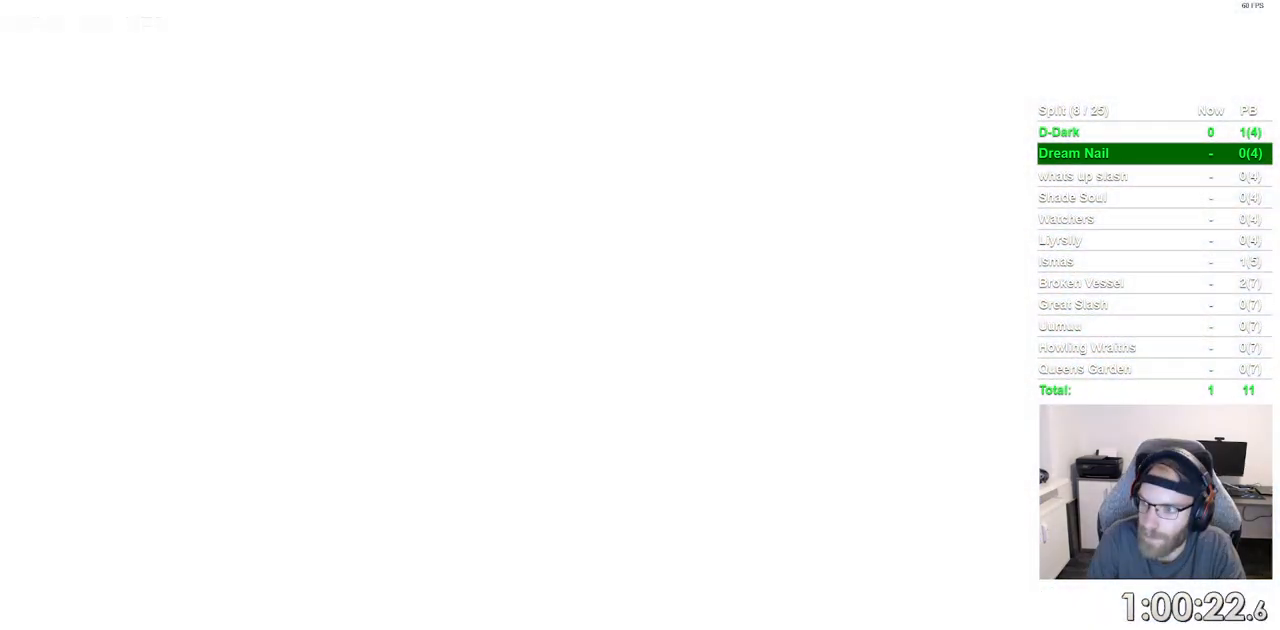
{"buttons": [], "left_stick": "center", "right_stick": "center", "events": [[167, "right_stick", "center"]]}